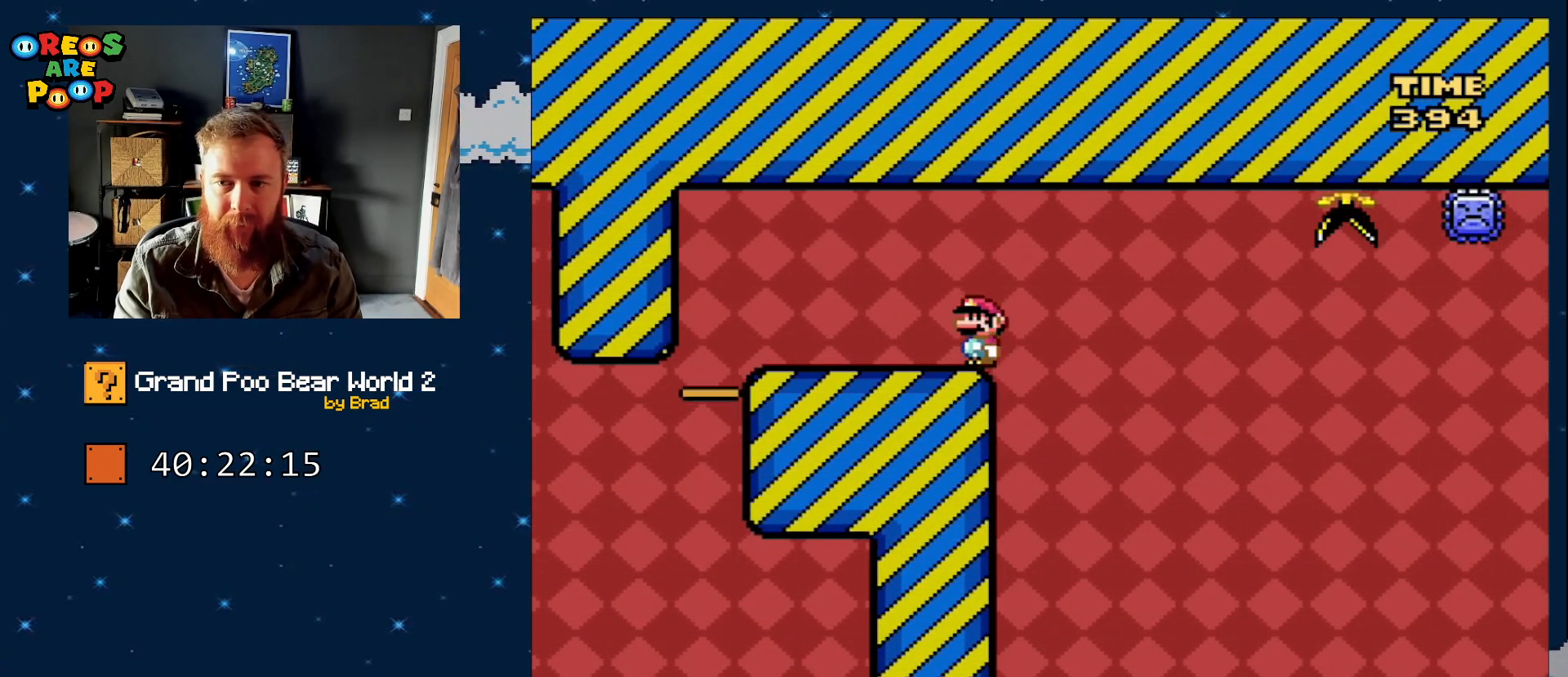
Gameplay with a controller (Nintendo layout); each line is a JSON object with the inputs held at the frame after it. "events" lists button and stick changes between this image and that frame as [ms after this image, input, new state], when the widget could be followed in between. Not read: L1 L3 R1 R3 SELECT START.
{"buttons": ["A", "X", "DPAD_RIGHT"], "events": [[33, "DPAD_RIGHT", "down"], [217, "A", "down"]]}
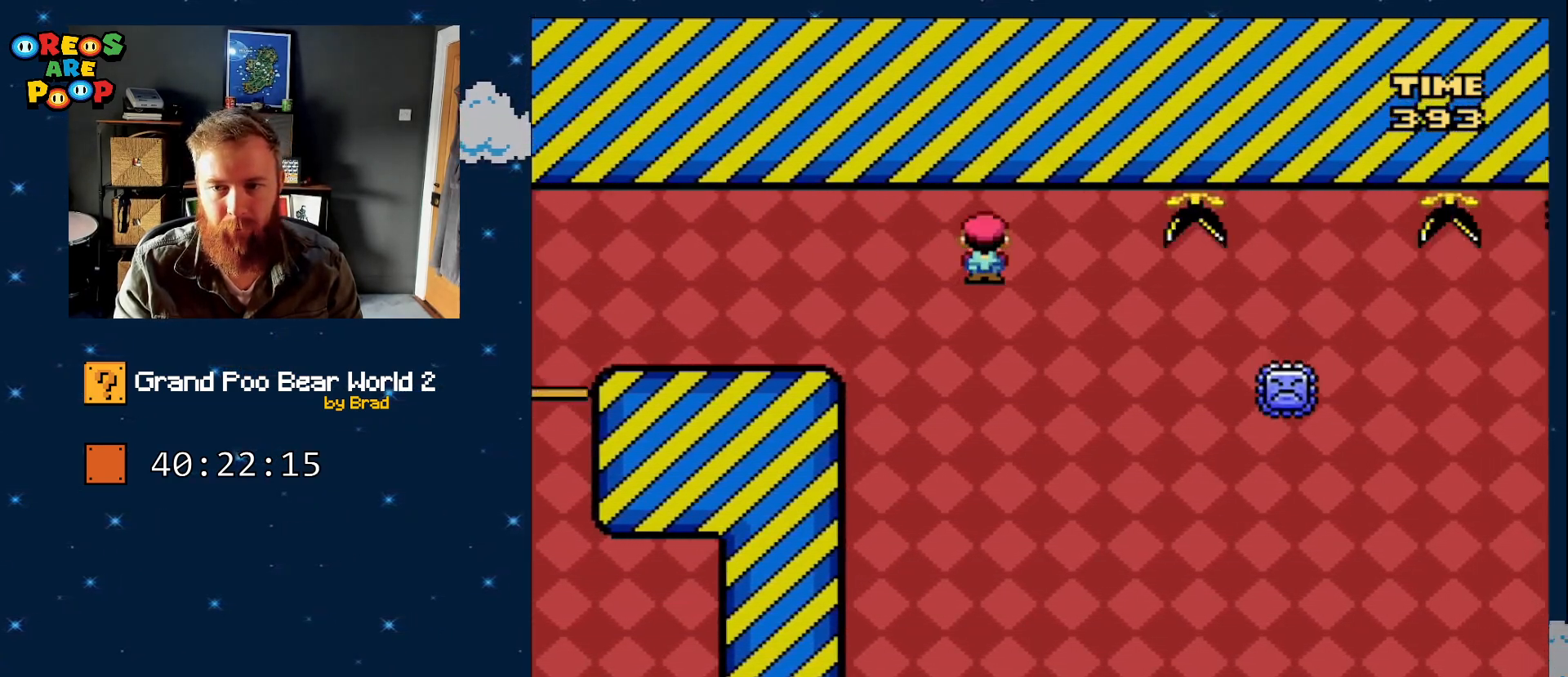
{"buttons": ["A", "X", "DPAD_RIGHT"], "events": []}
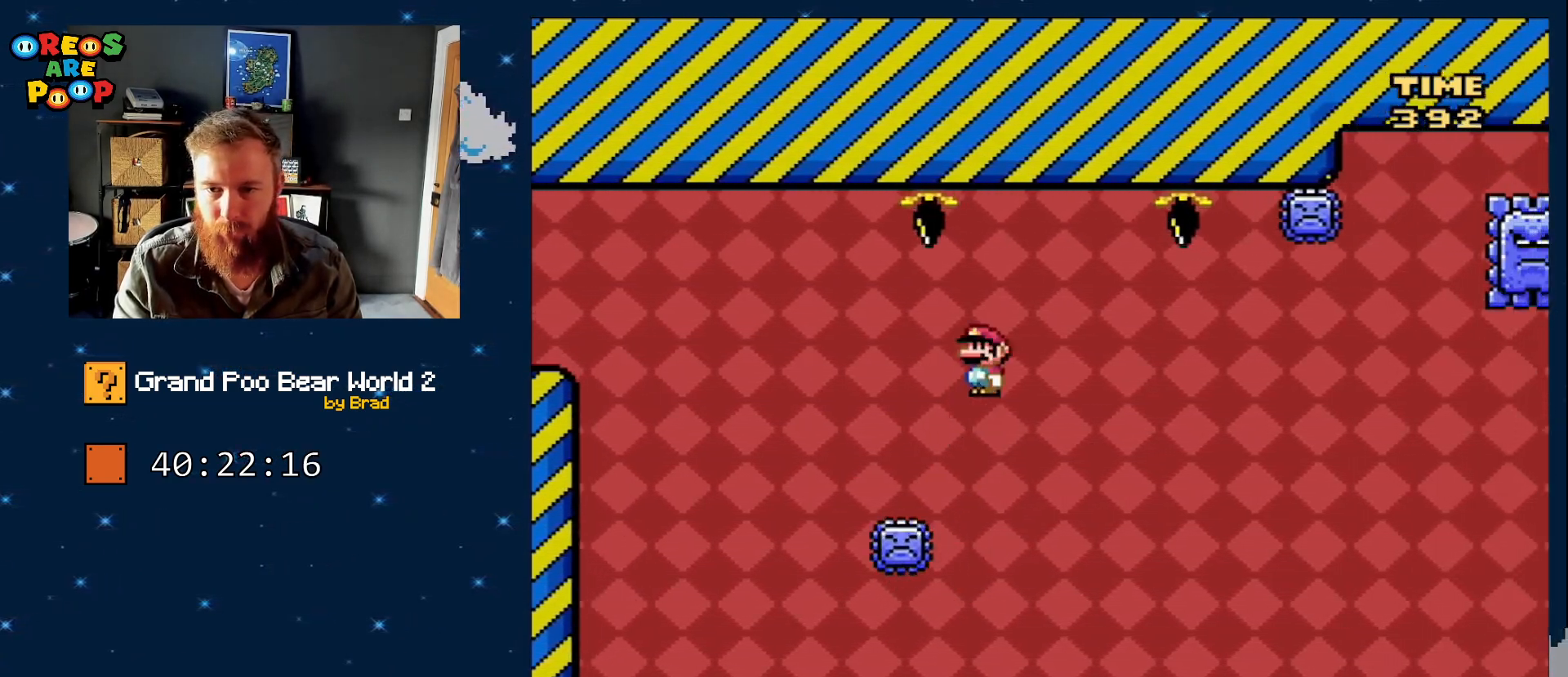
{"buttons": ["A", "X", "DPAD_RIGHT"], "events": [[50, "DPAD_RIGHT", "up"], [117, "DPAD_LEFT", "down"], [233, "DPAD_LEFT", "up"], [317, "A", "up"], [317, "DPAD_RIGHT", "down"], [367, "A", "down"]]}
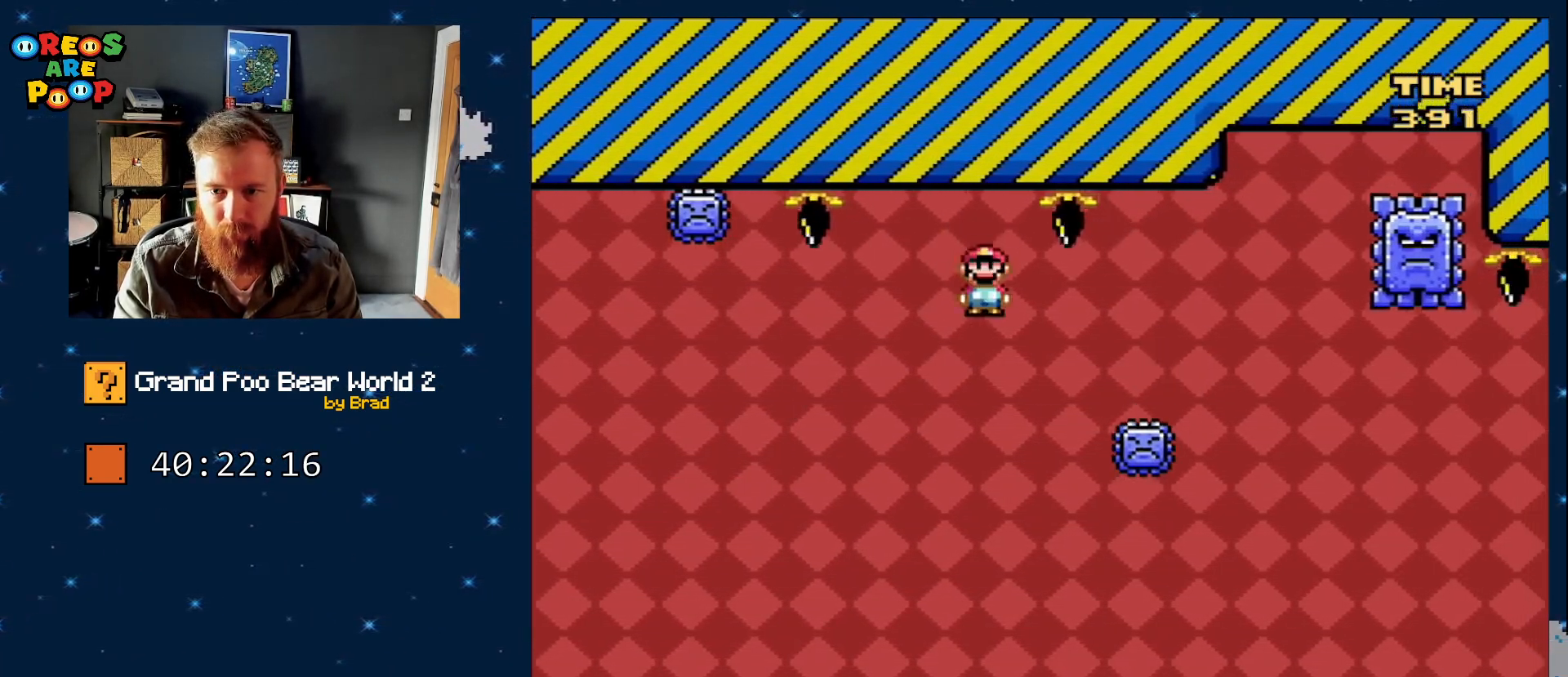
{"buttons": ["A", "X"], "events": [[33, "DPAD_RIGHT", "up"], [83, "DPAD_RIGHT", "down"], [433, "DPAD_RIGHT", "up"]]}
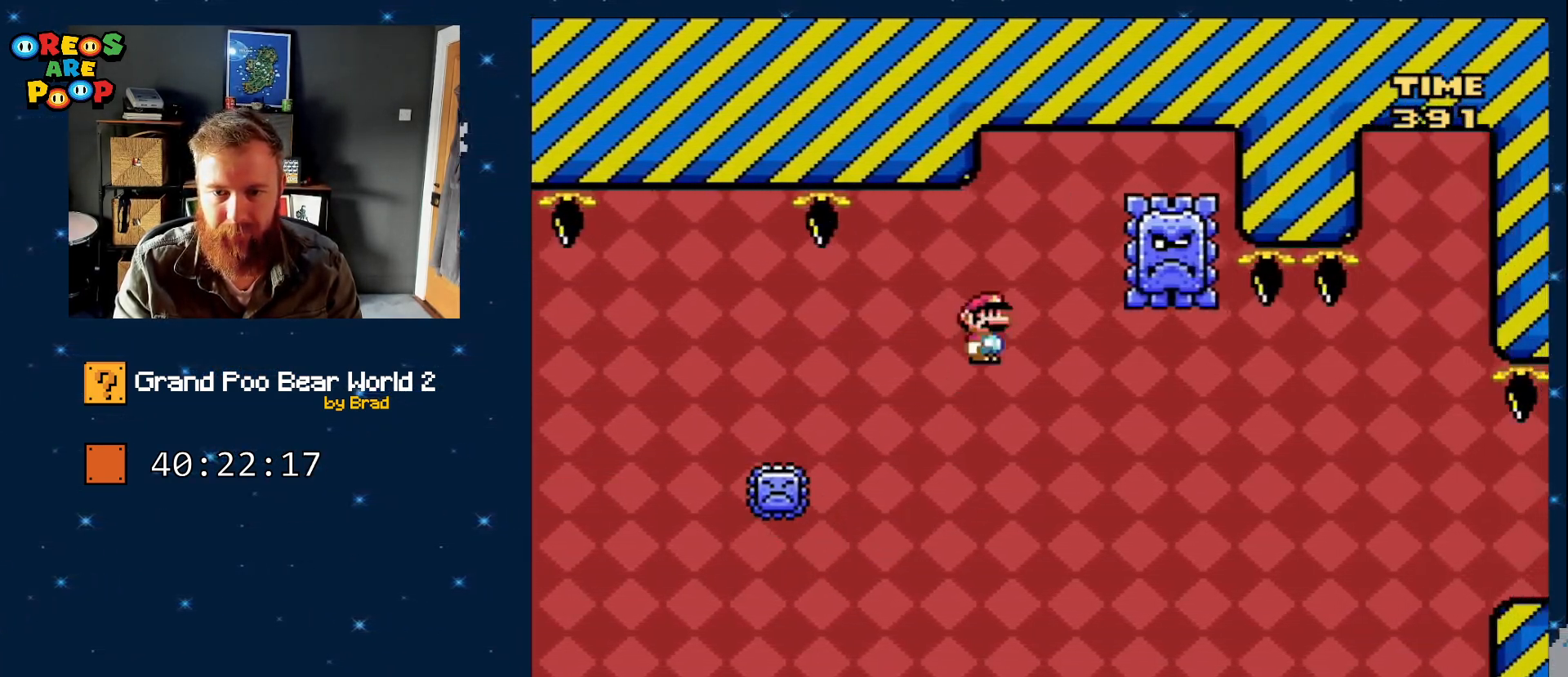
{"buttons": ["X"], "events": [[183, "DPAD_LEFT", "down"], [433, "DPAD_LEFT", "up"], [500, "A", "up"]]}
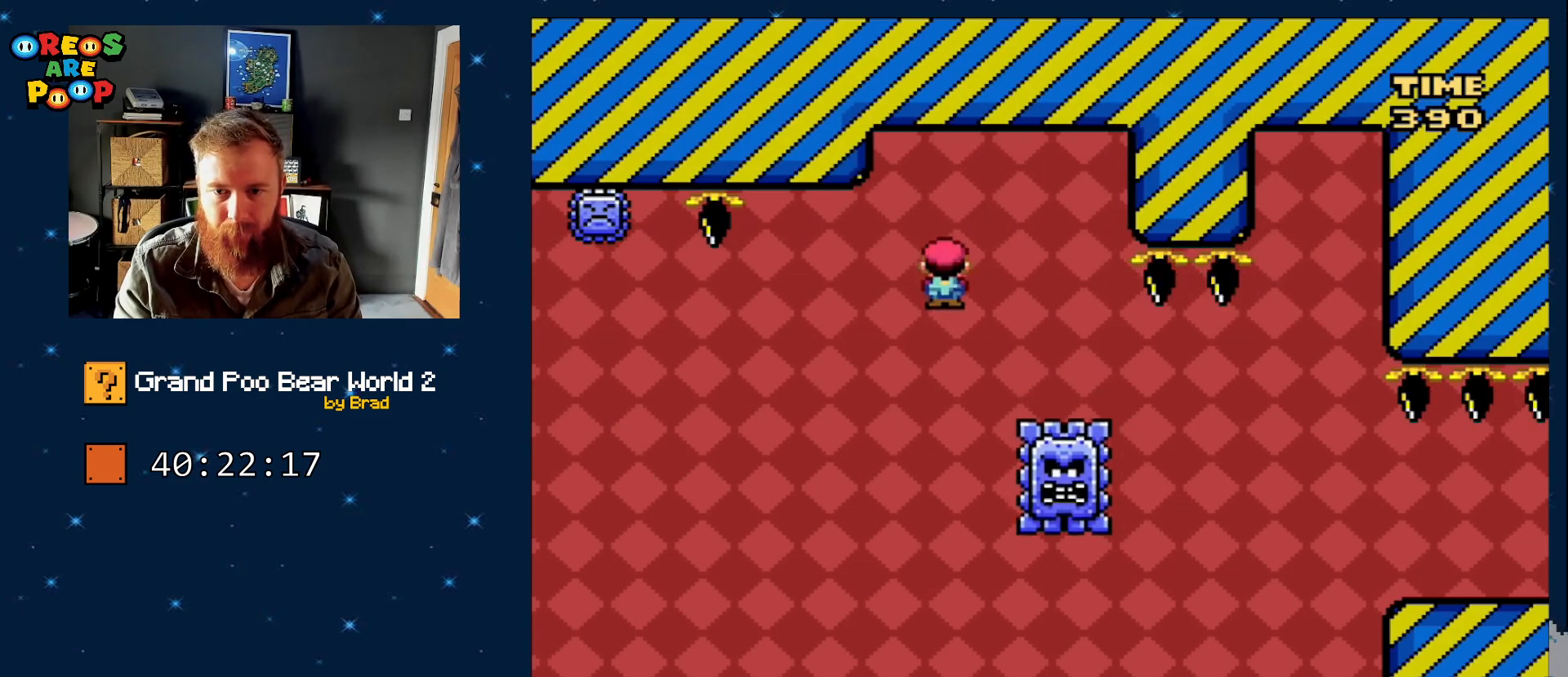
{"buttons": ["X", "DPAD_RIGHT"], "events": [[217, "DPAD_RIGHT", "down"], [300, "DPAD_RIGHT", "up"], [367, "DPAD_RIGHT", "down"]]}
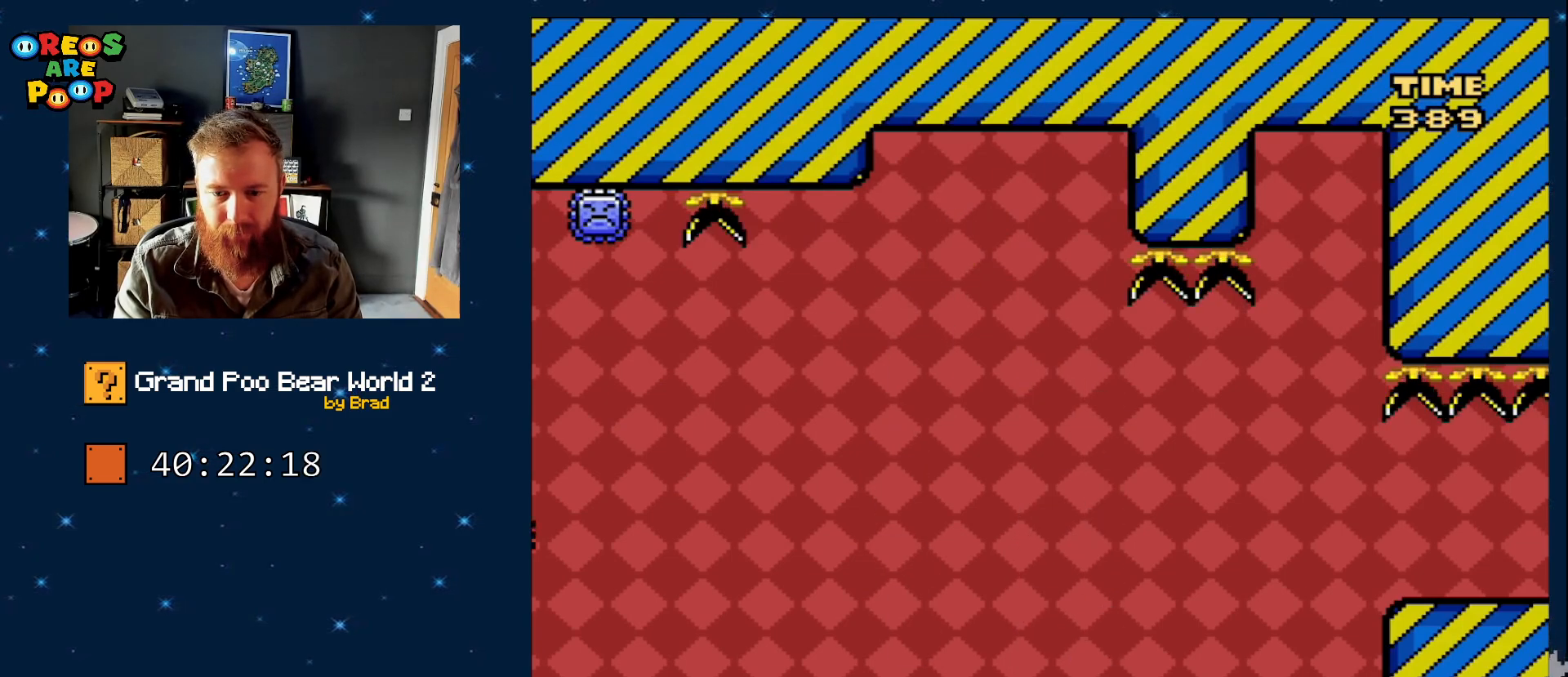
{"buttons": [], "events": [[300, "DPAD_RIGHT", "up"], [300, "X", "up"]]}
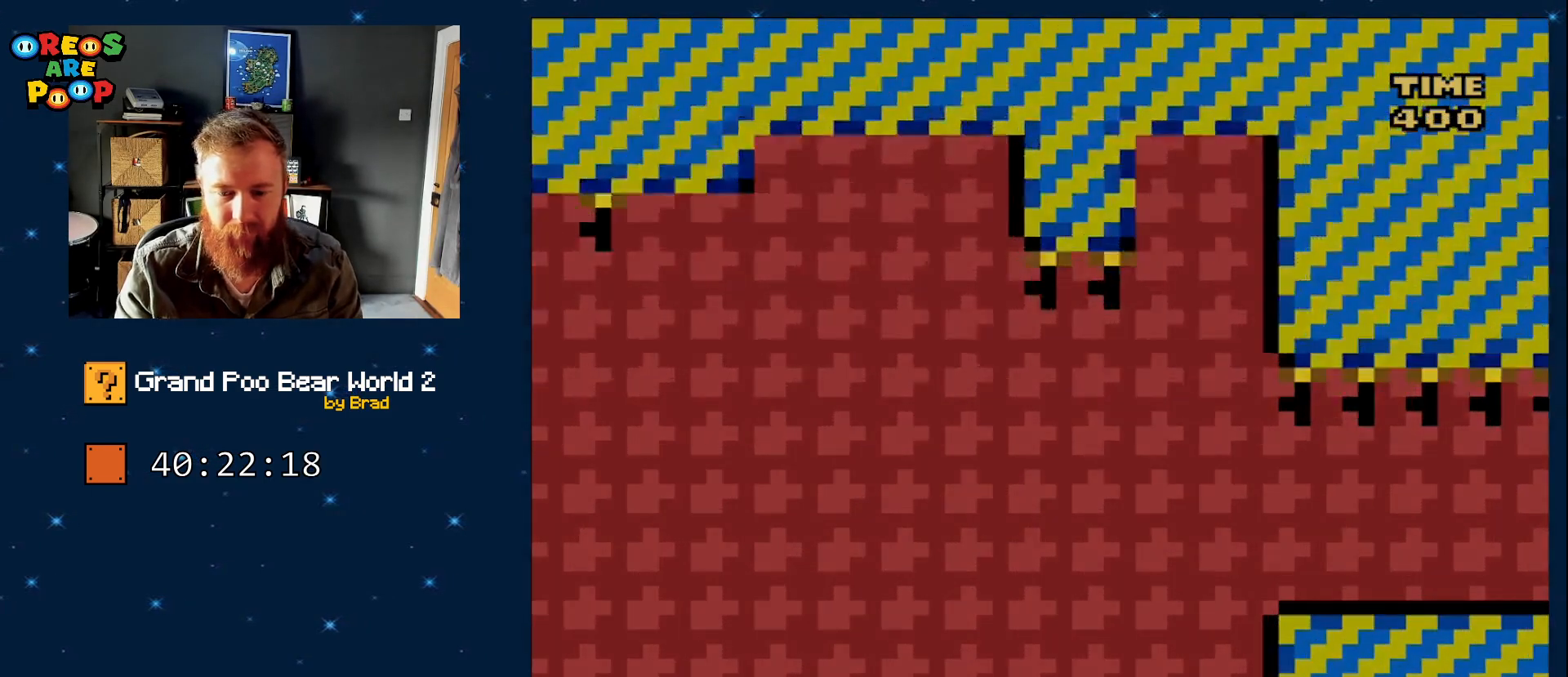
{"buttons": [], "events": []}
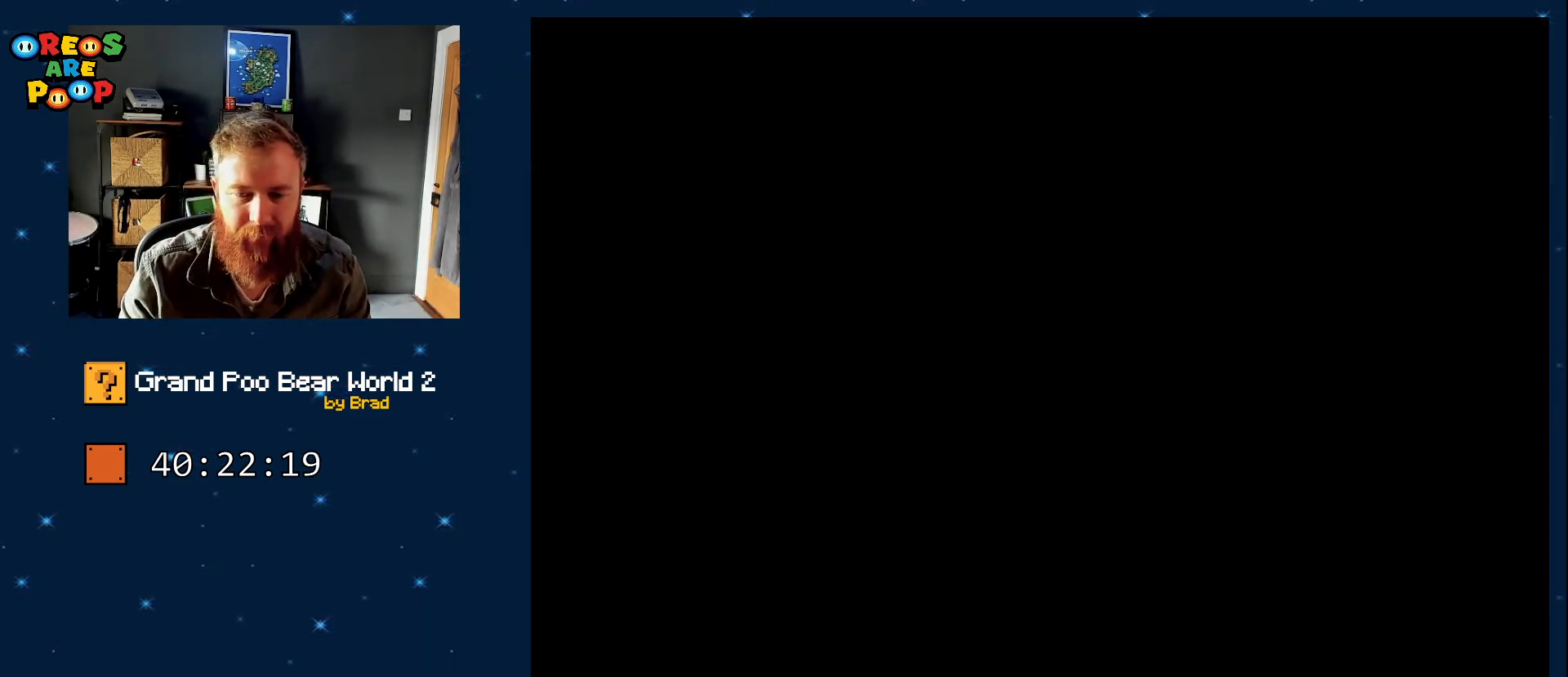
{"buttons": [], "events": []}
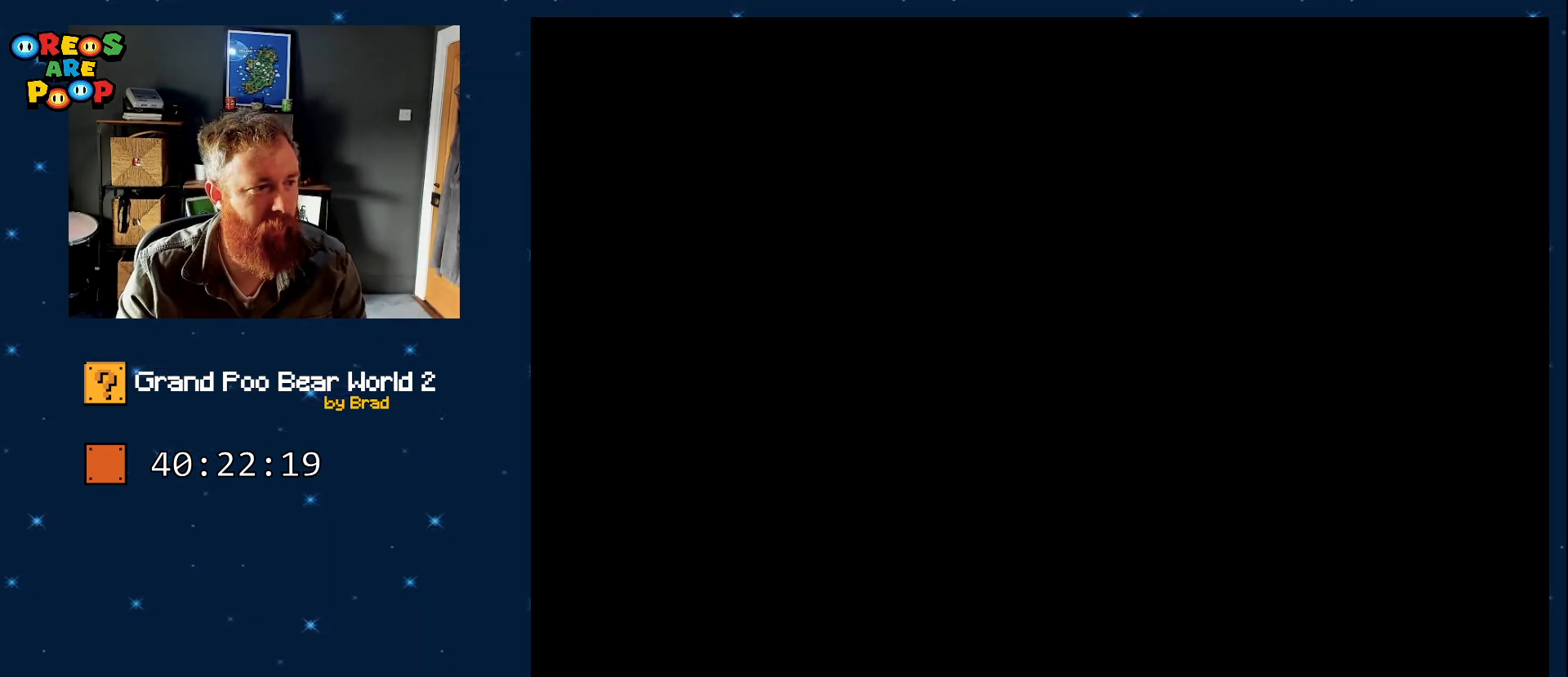
{"buttons": [], "events": []}
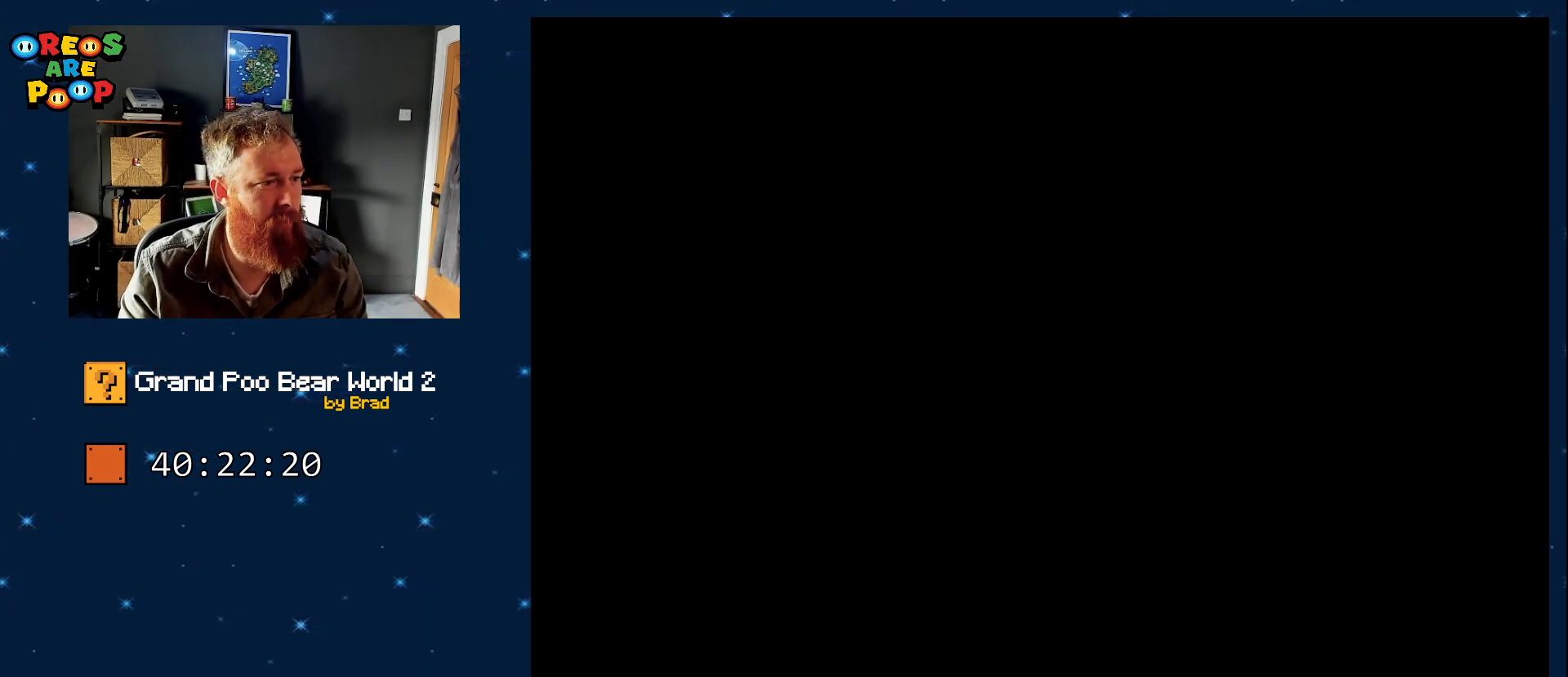
{"buttons": [], "events": [[200, "A", "down"], [367, "A", "up"]]}
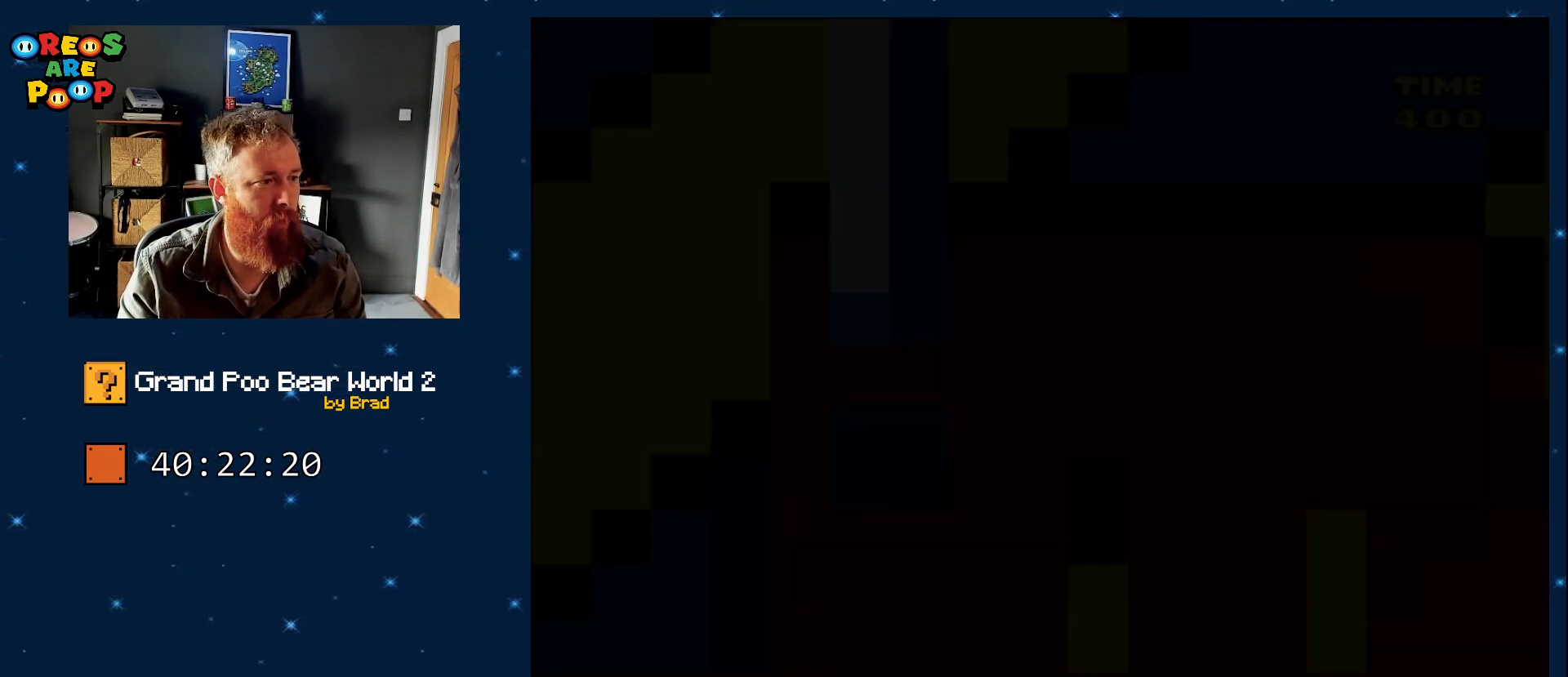
{"buttons": ["B", "Y"], "events": [[67, "Y", "down"], [117, "B", "down"]]}
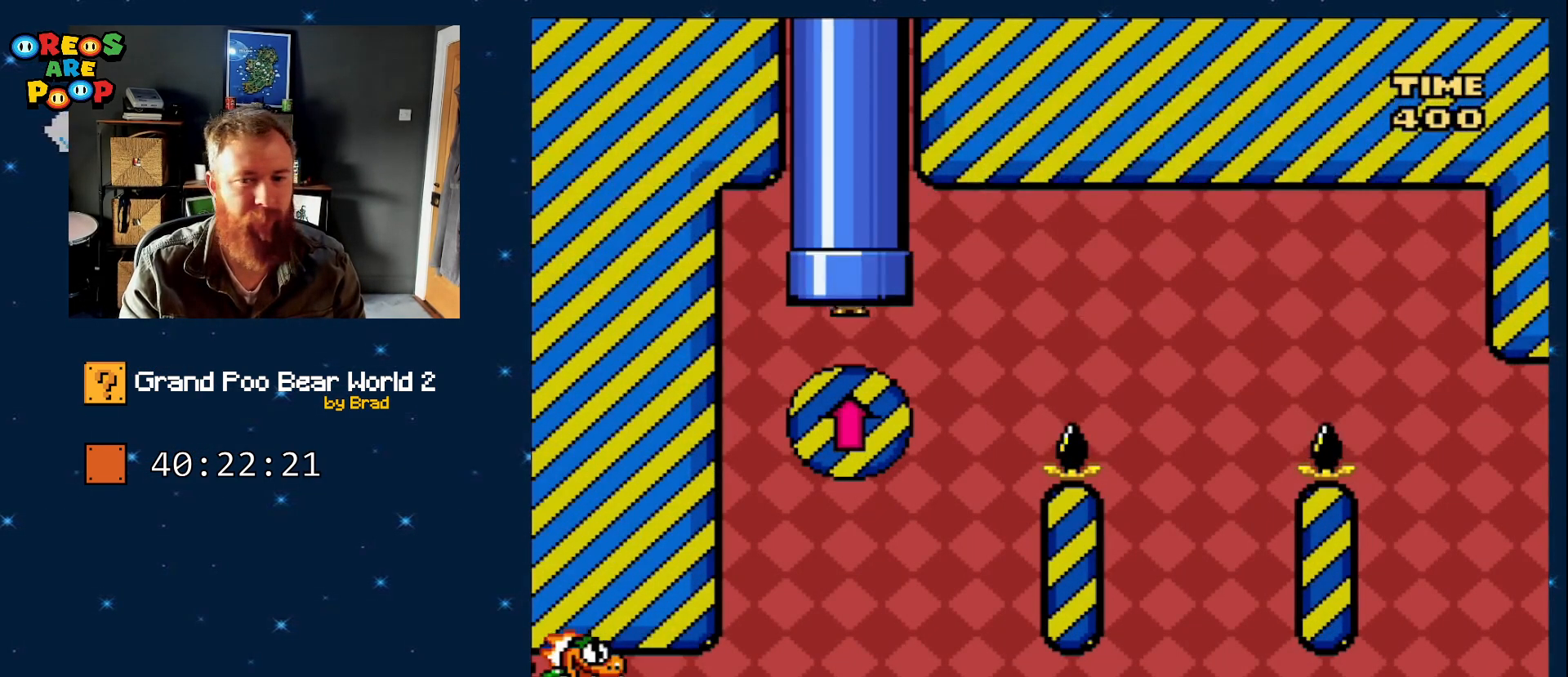
{"buttons": ["B", "Y"], "events": [[333, "DPAD_RIGHT", "down"], [400, "DPAD_RIGHT", "up"]]}
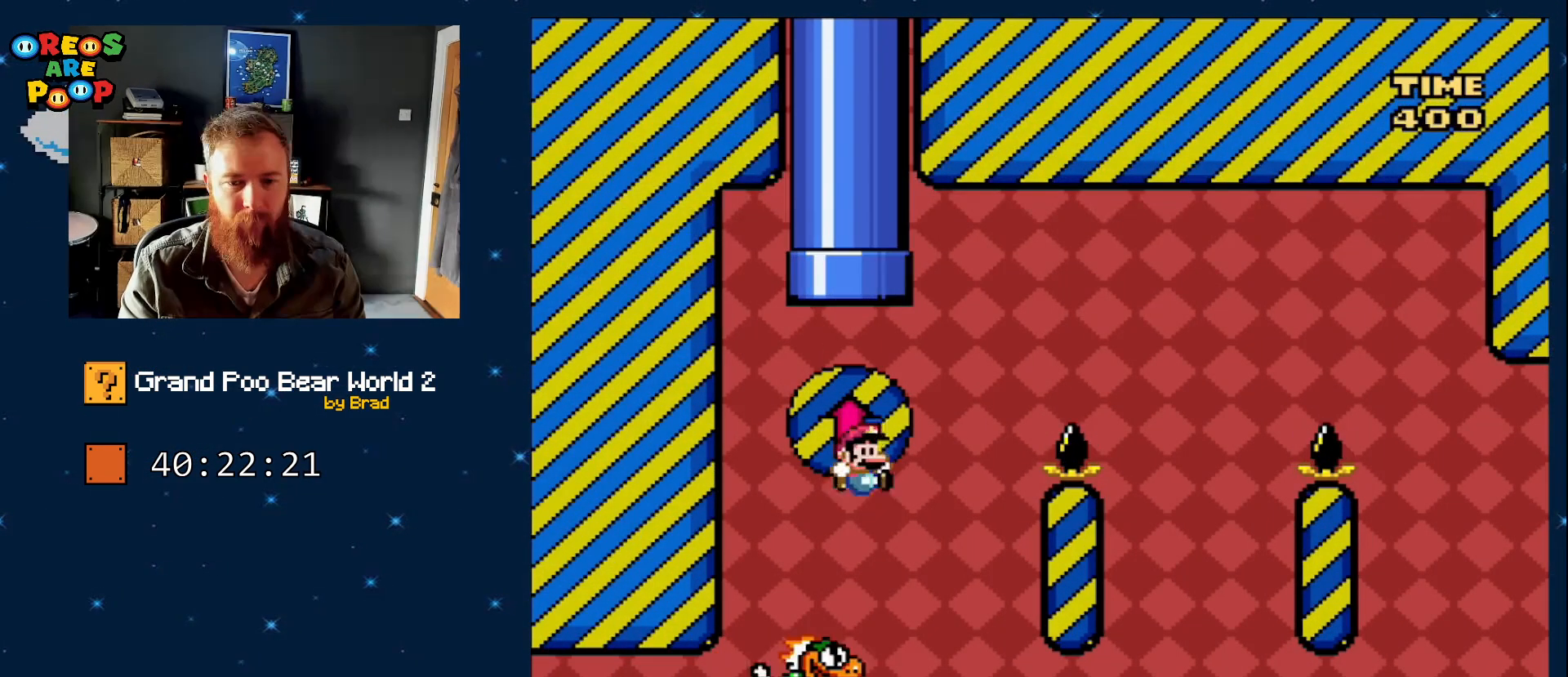
{"buttons": ["B", "Y", "DPAD_RIGHT"], "events": [[50, "DPAD_RIGHT", "down"]]}
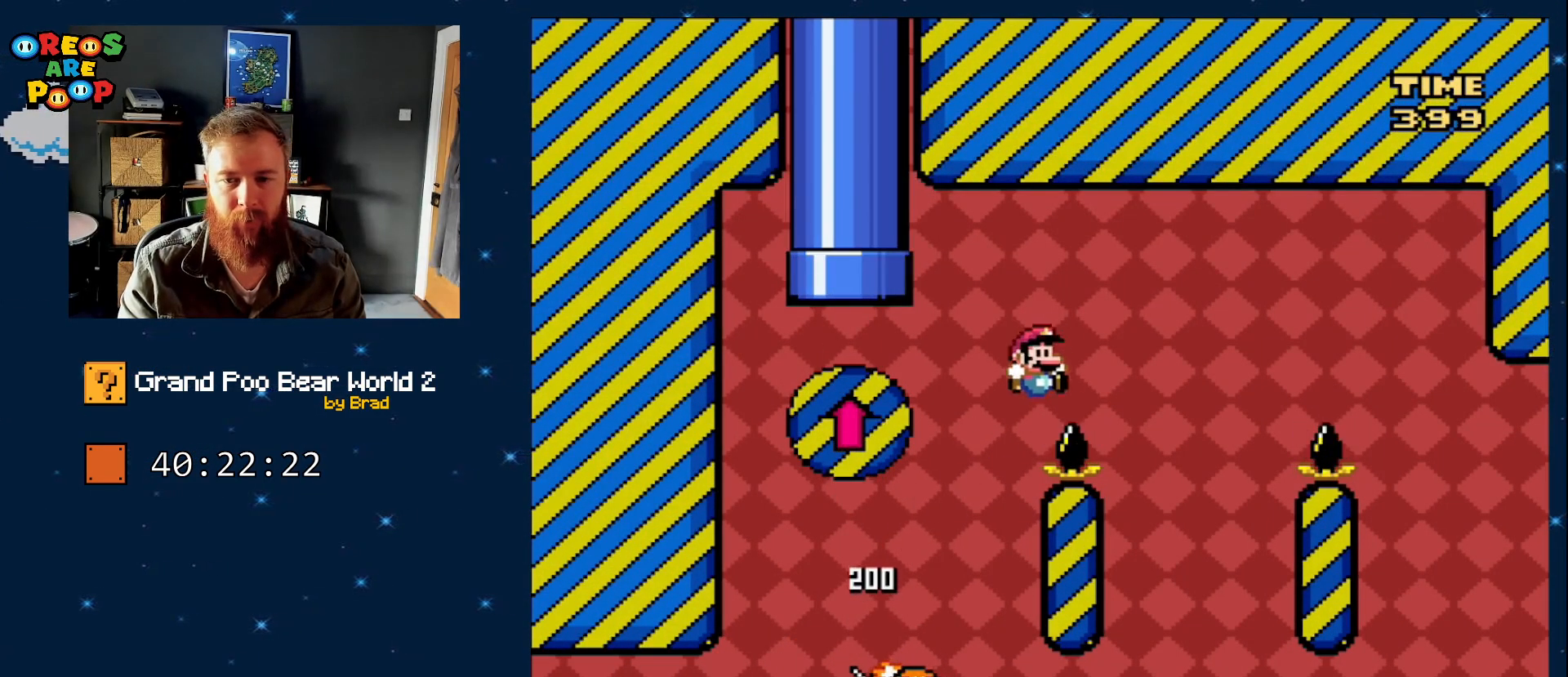
{"buttons": ["B", "Y"], "events": [[83, "B", "up"], [83, "DPAD_RIGHT", "up"], [217, "B", "down"], [217, "DPAD_LEFT", "down"], [400, "DPAD_LEFT", "up"]]}
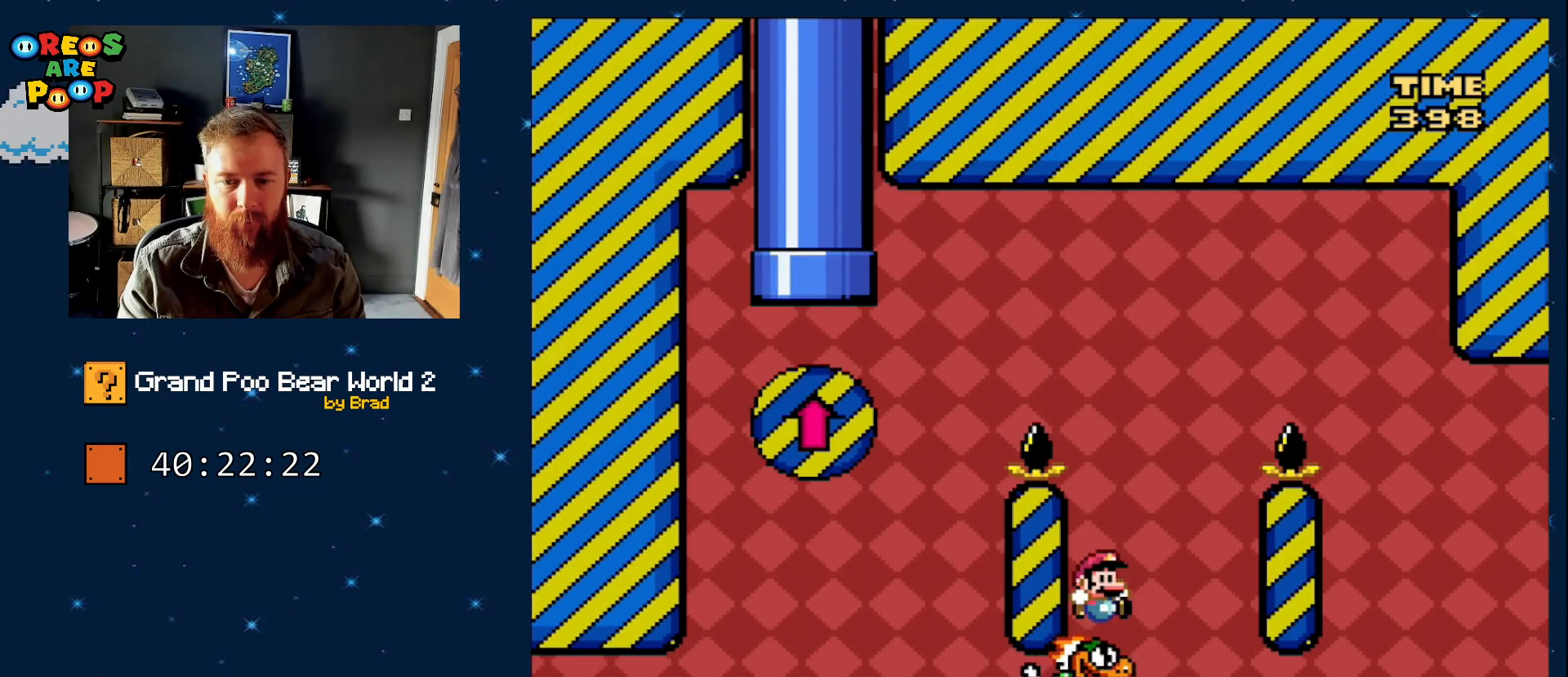
{"buttons": ["B", "Y", "DPAD_RIGHT"], "events": [[33, "DPAD_RIGHT", "down"]]}
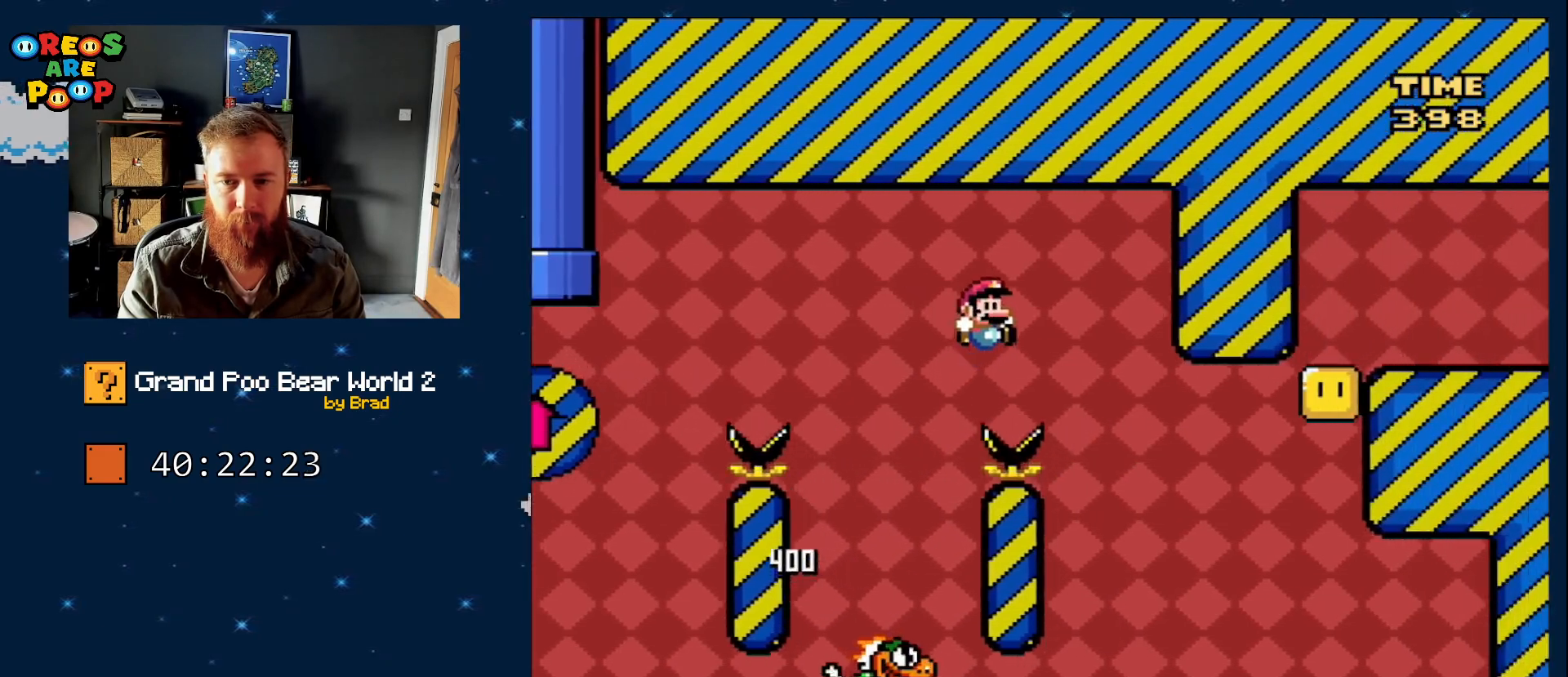
{"buttons": ["B", "Y", "DPAD_RIGHT"], "events": [[83, "DPAD_RIGHT", "up"], [217, "DPAD_LEFT", "down"], [367, "DPAD_LEFT", "up"], [500, "DPAD_RIGHT", "down"]]}
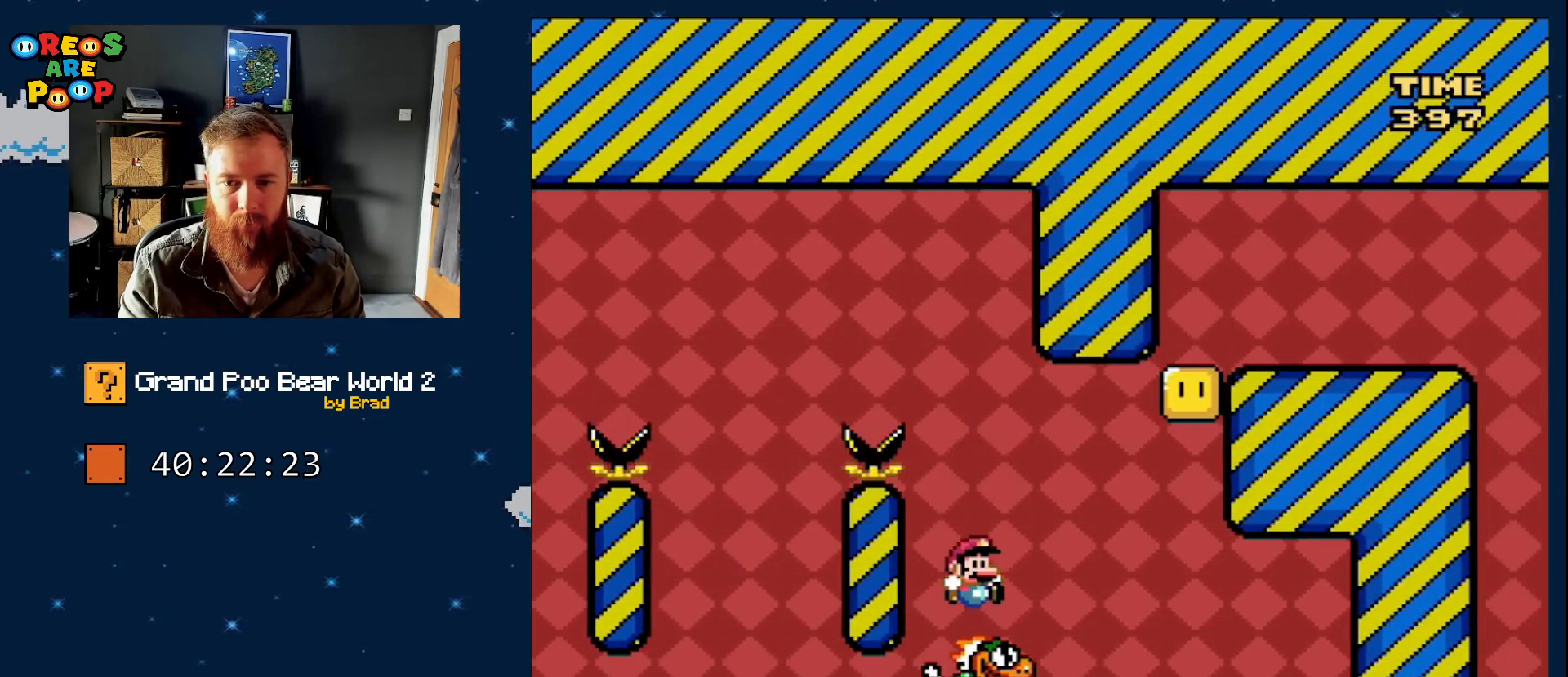
{"buttons": ["B", "Y", "DPAD_RIGHT"], "events": [[83, "B", "up"], [150, "DPAD_RIGHT", "up"], [333, "DPAD_RIGHT", "down"], [433, "B", "down"]]}
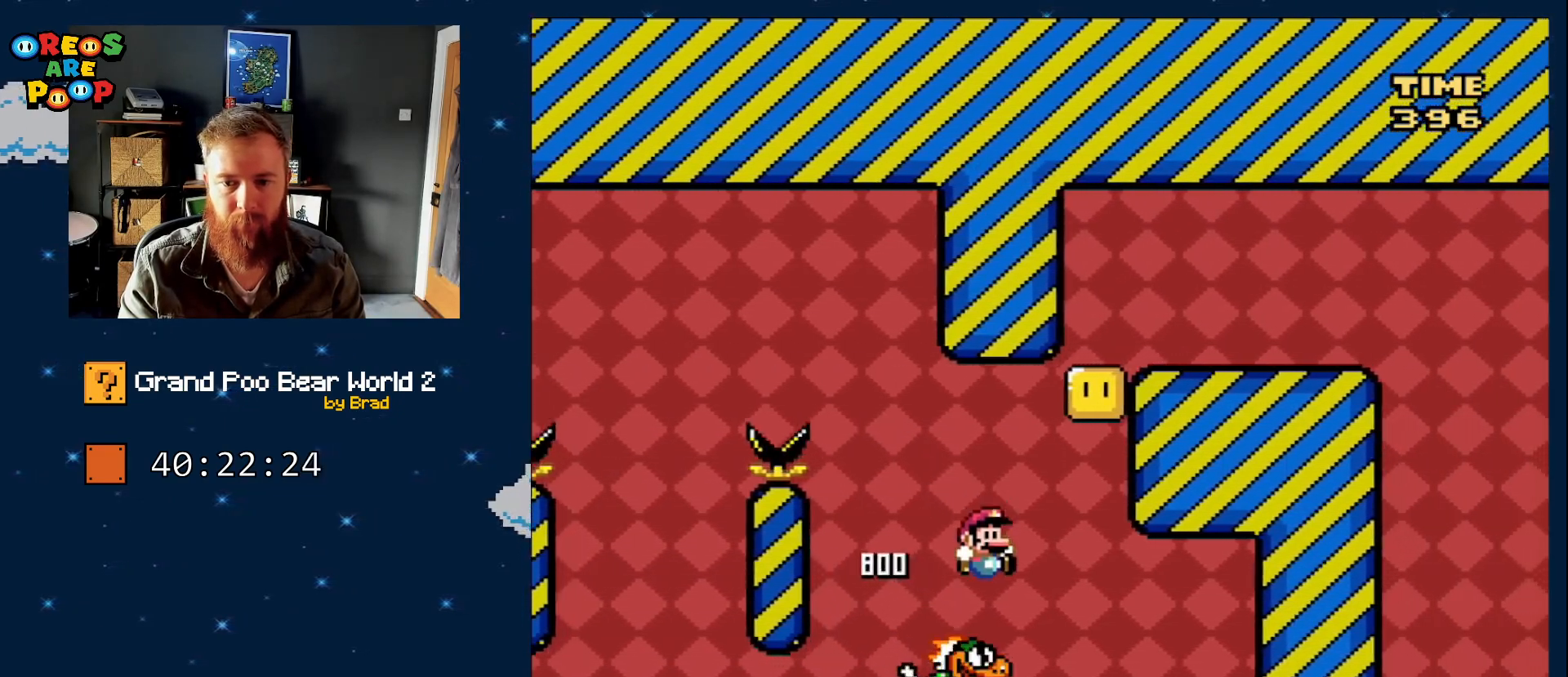
{"buttons": ["Y"], "events": [[17, "DPAD_RIGHT", "up"], [200, "DPAD_LEFT", "down"], [317, "B", "up"], [383, "DPAD_LEFT", "up"]]}
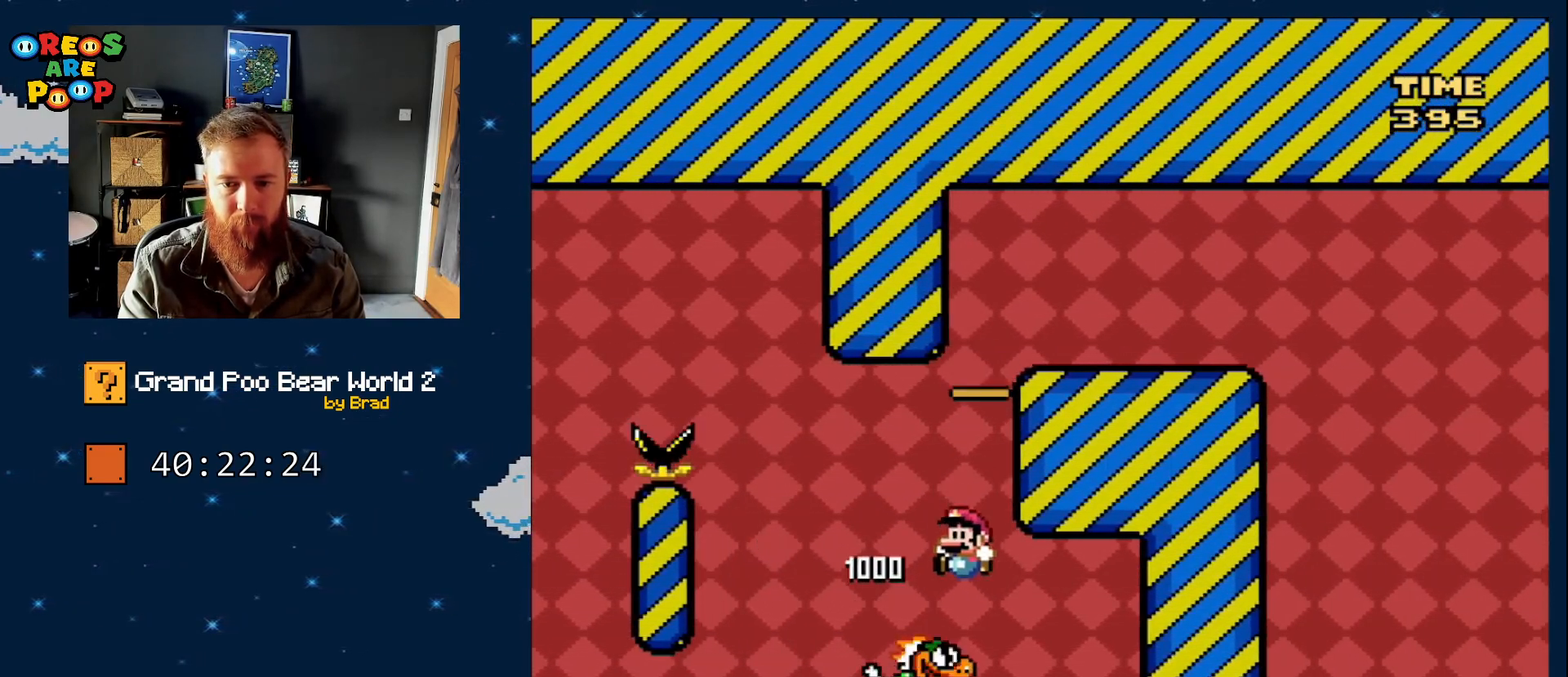
{"buttons": ["B", "Y", "DPAD_RIGHT"], "events": [[33, "B", "down"], [33, "DPAD_RIGHT", "down"]]}
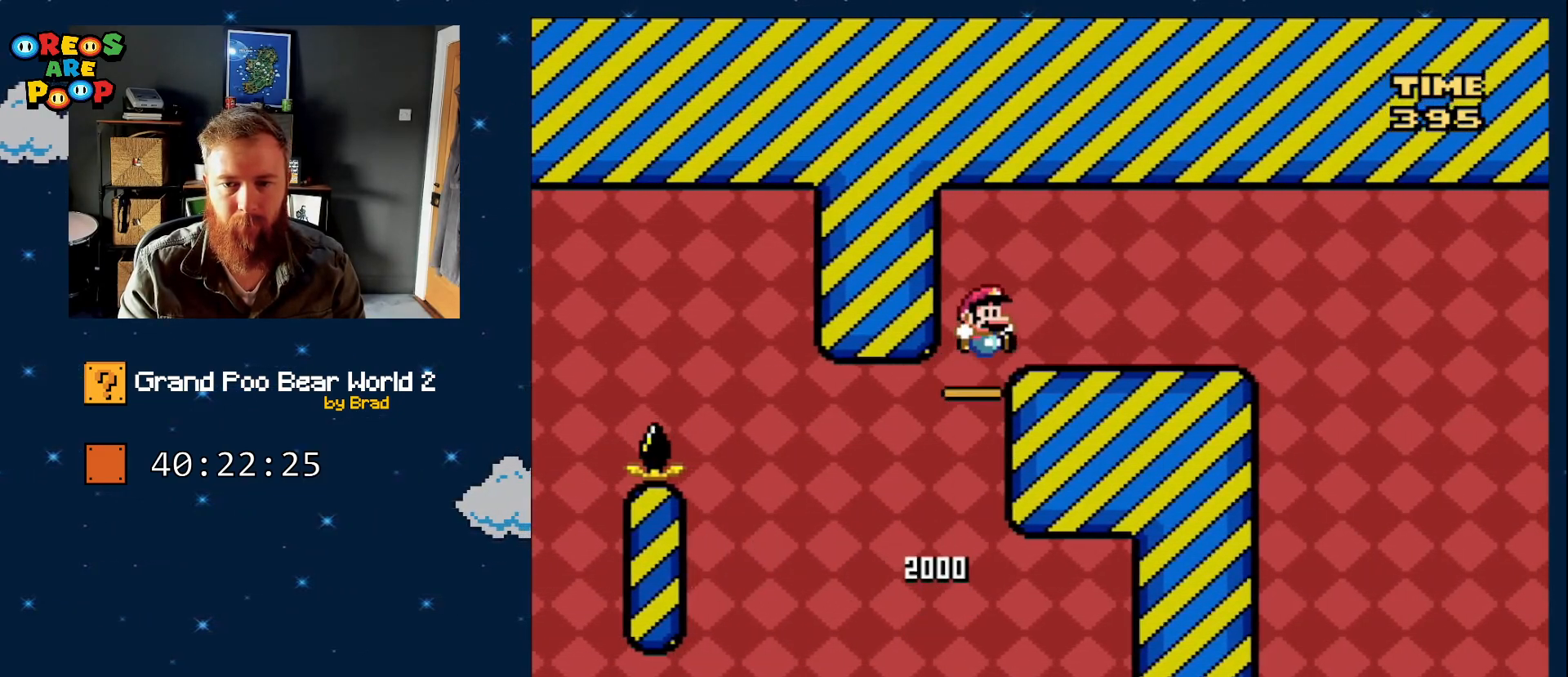
{"buttons": ["X"], "events": [[250, "B", "up"], [300, "X", "down"], [300, "Y", "up"], [467, "DPAD_RIGHT", "up"]]}
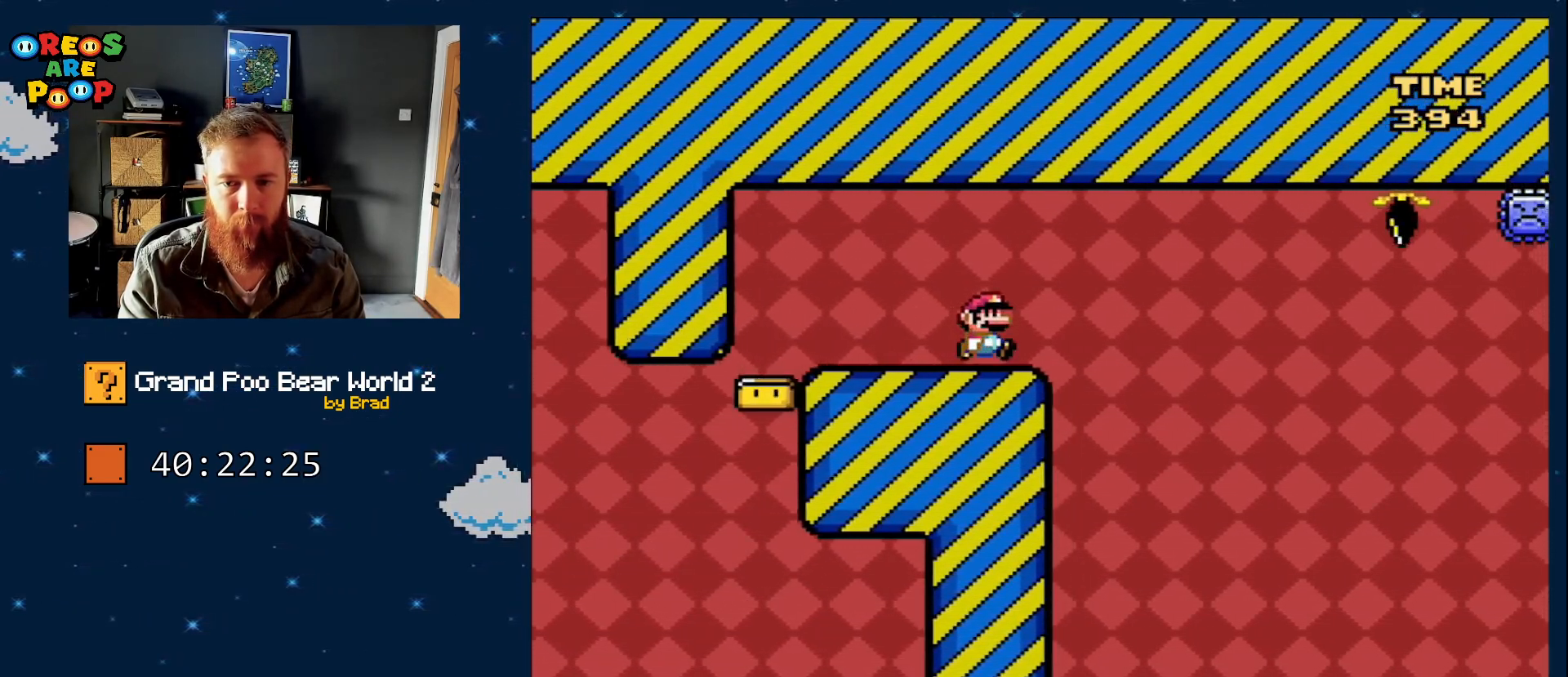
{"buttons": ["X", "DPAD_RIGHT"], "events": [[33, "DPAD_LEFT", "down"], [217, "DPAD_LEFT", "up"], [467, "DPAD_RIGHT", "down"]]}